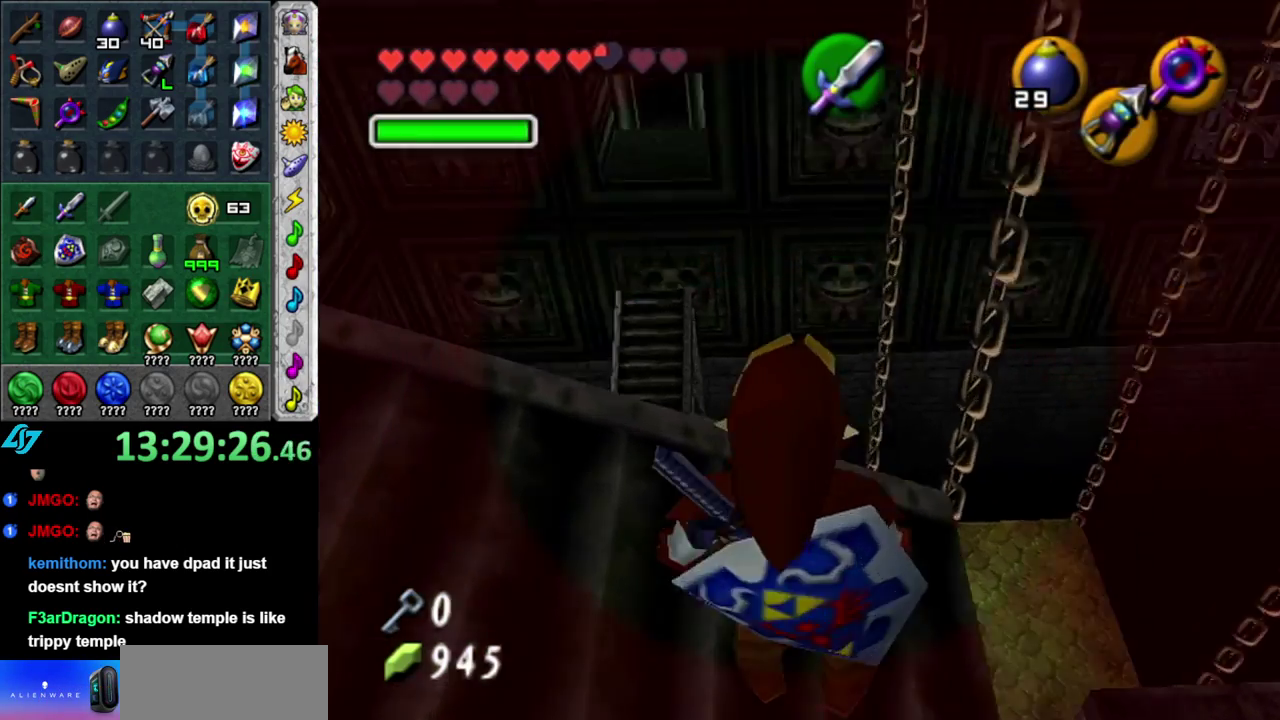
Gameplay with a controller (Nintendo layout); each line is a JSON object with the inputs held at the frame after it. "events" lists button and stick changes between this image and that frame as [ms after this image, input, new state], when the widget could be followed in between. This overlay highlights the sticks when they move; stick clicks (L3 R3) are not distinguishable. Not read: L3 R2 R3 Y other_buttons.
{"buttons": [], "left_stick": "right", "right_stick": "center", "events": [[83, "left_stick", "center"], [233, "left_stick", "right"]]}
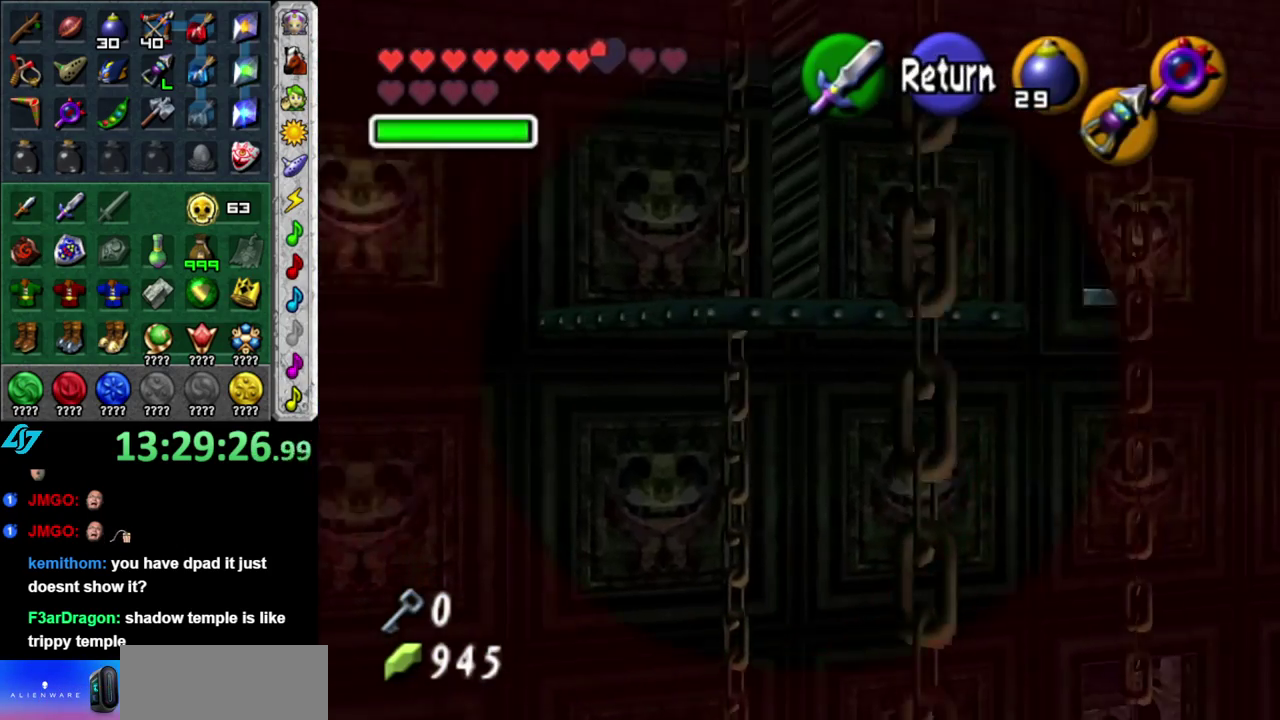
{"buttons": [], "left_stick": "center", "right_stick": "center", "events": [[50, "left_stick", "center"]]}
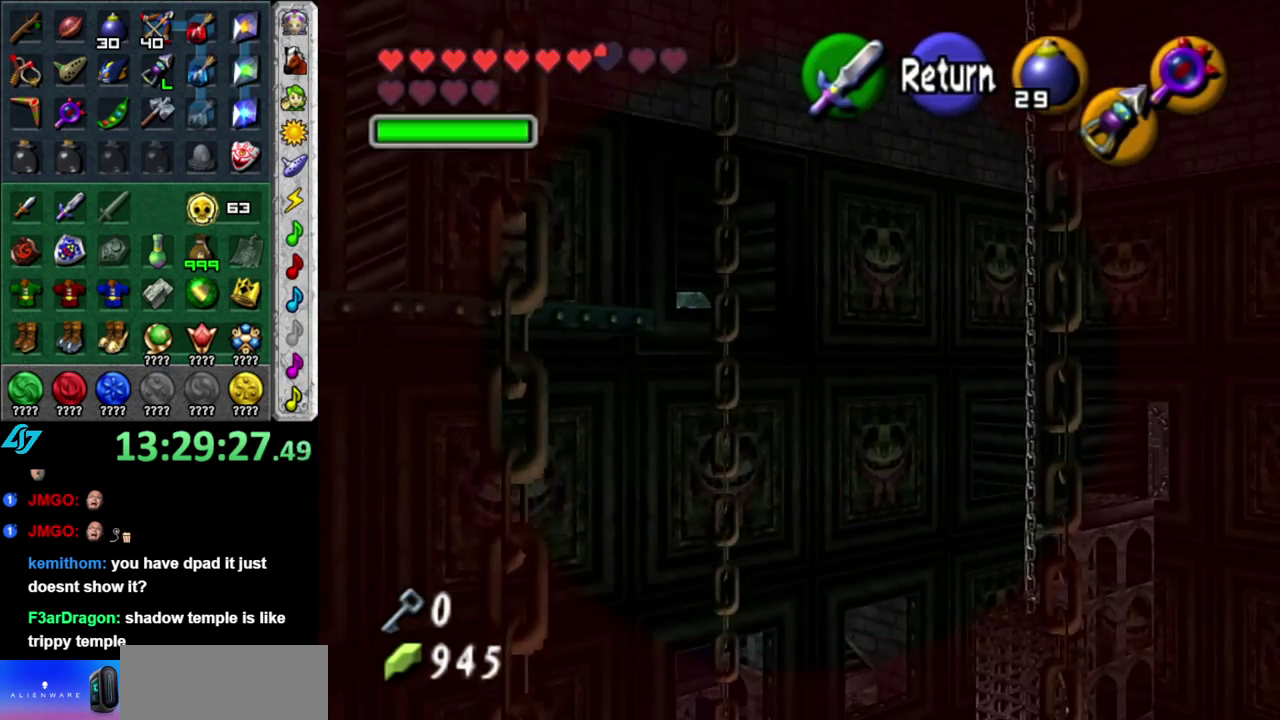
{"buttons": [], "left_stick": "center", "right_stick": "center", "events": [[183, "left_stick", "right"], [367, "left_stick", "center"]]}
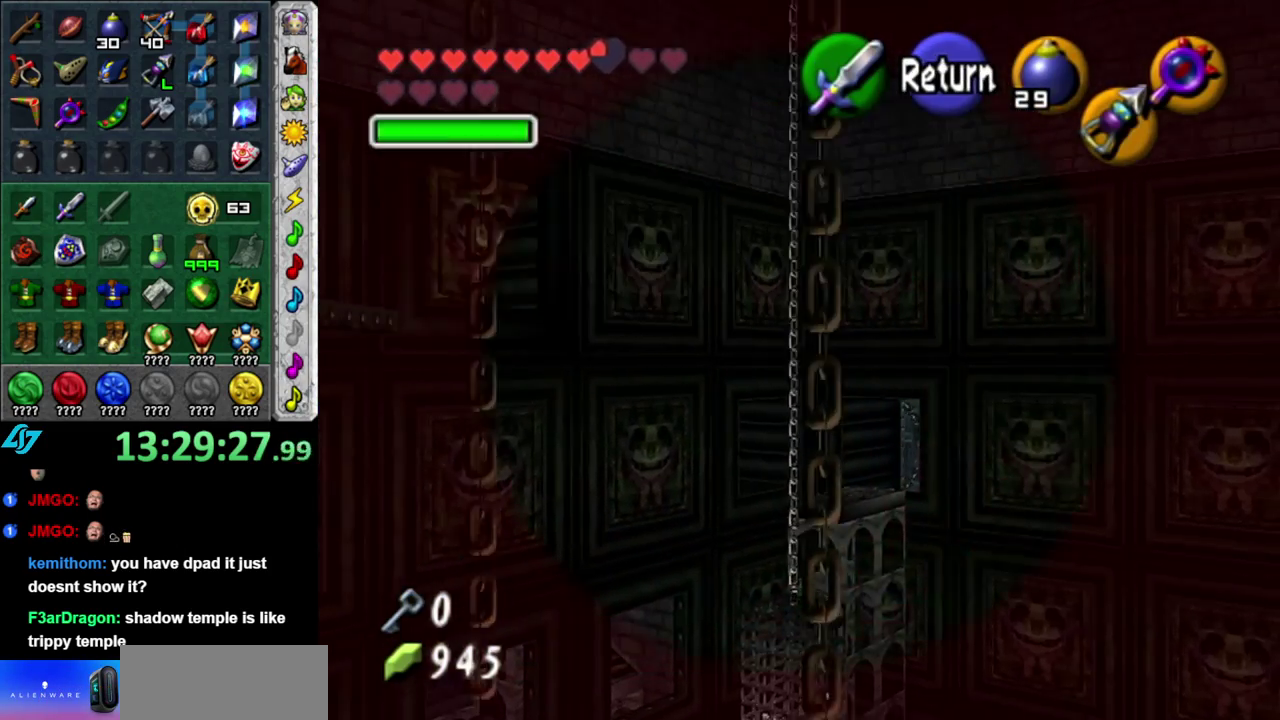
{"buttons": [], "left_stick": "up-left", "right_stick": "center", "events": [[300, "left_stick", "left"], [483, "left_stick", "up-left"]]}
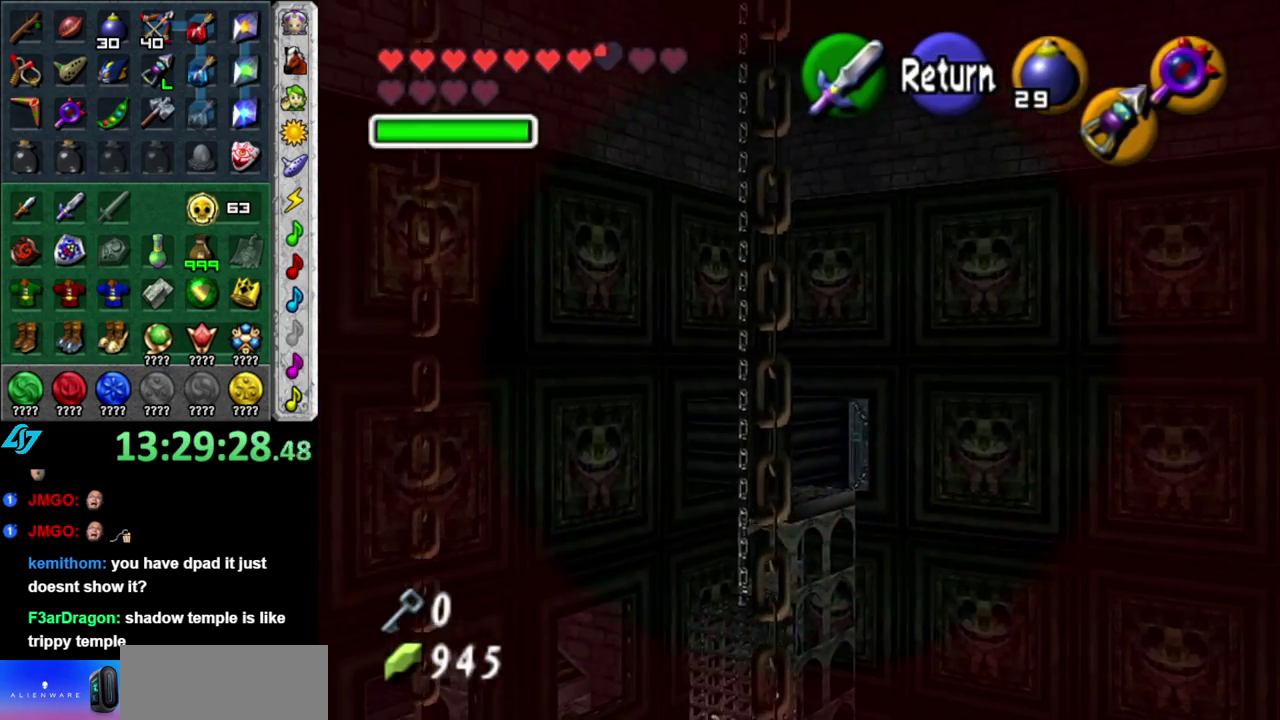
{"buttons": [], "left_stick": "center", "right_stick": "center", "events": [[367, "left_stick", "up"], [467, "left_stick", "center"]]}
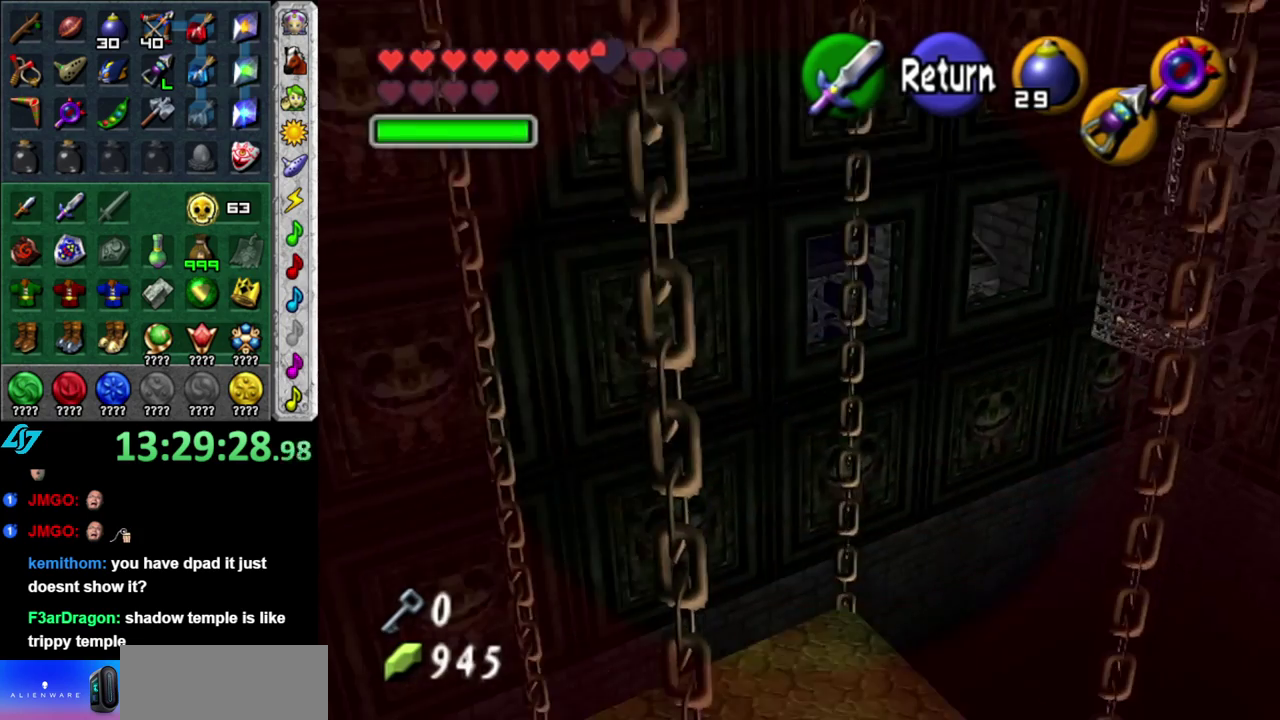
{"buttons": [], "left_stick": "center", "right_stick": "center", "events": [[17, "A", "down"], [150, "A", "up"]]}
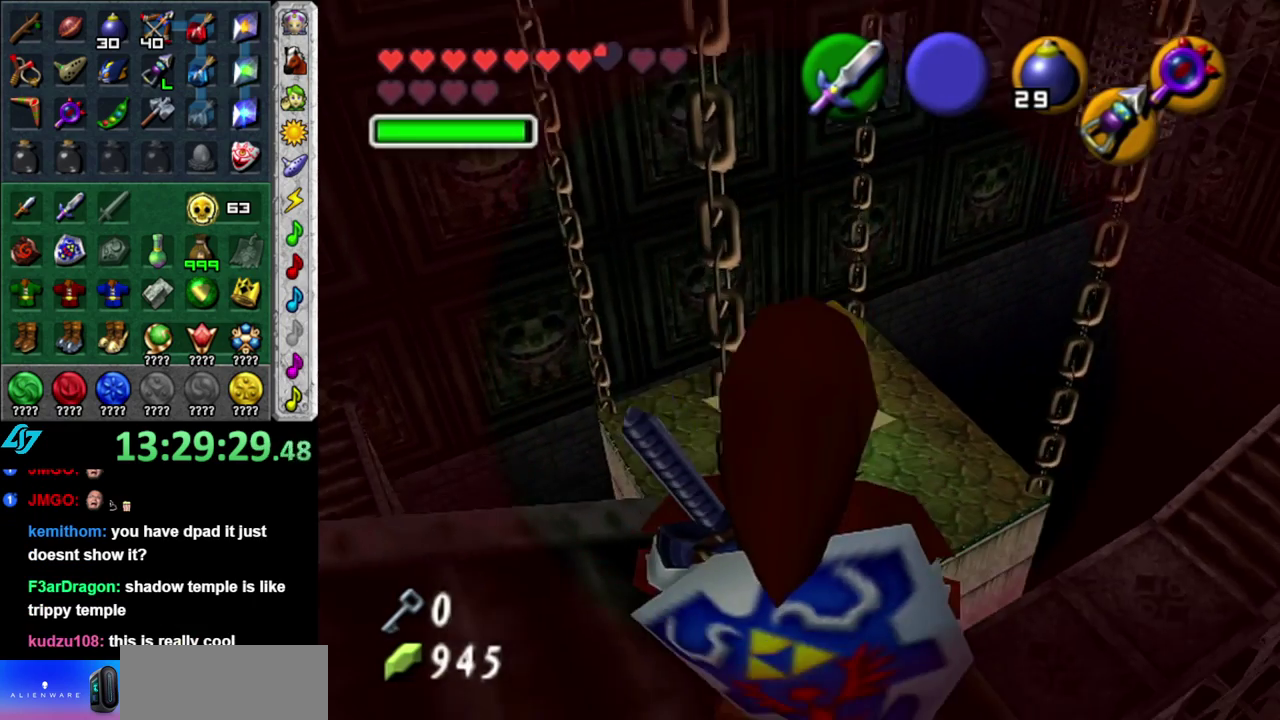
{"buttons": [], "left_stick": "center", "right_stick": "center", "events": [[17, "X", "down"], [150, "X", "up"]]}
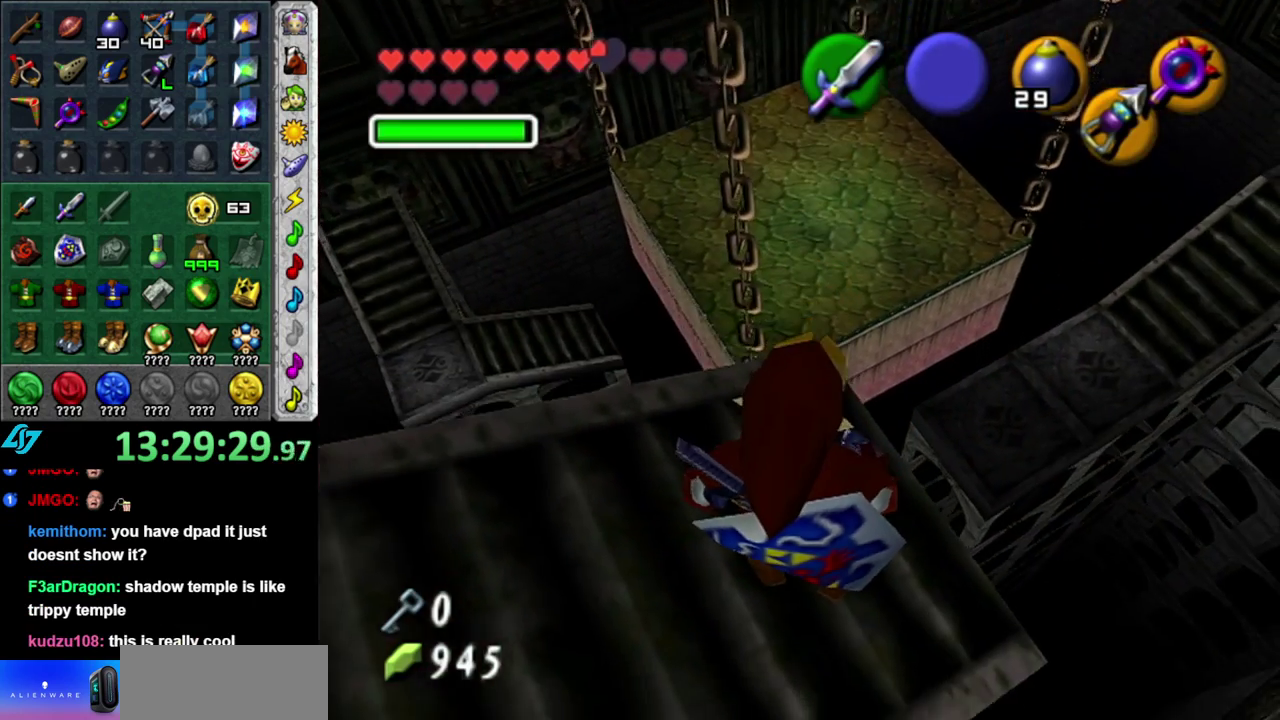
{"buttons": [], "left_stick": "right", "right_stick": "center", "events": [[150, "right_stick", "up"], [267, "right_stick", "center"], [500, "left_stick", "right"]]}
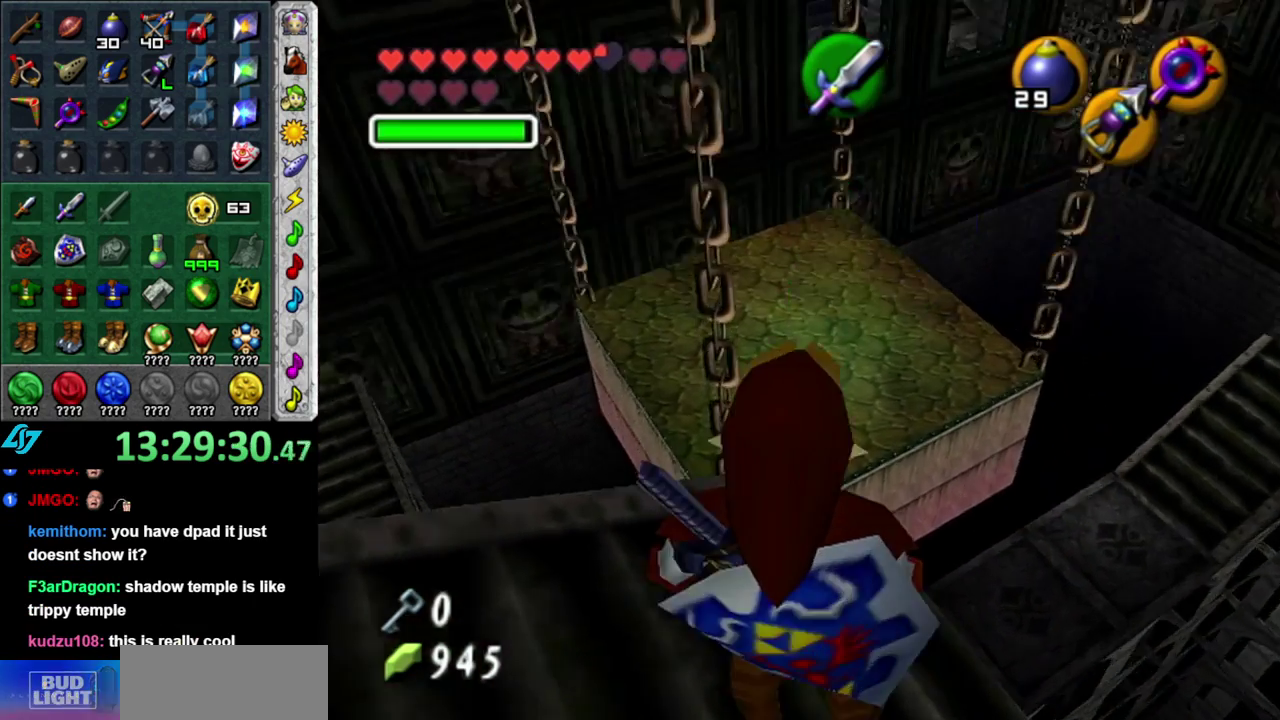
{"buttons": [], "left_stick": "left", "right_stick": "center", "events": [[117, "left_stick", "center"], [200, "left_stick", "left"]]}
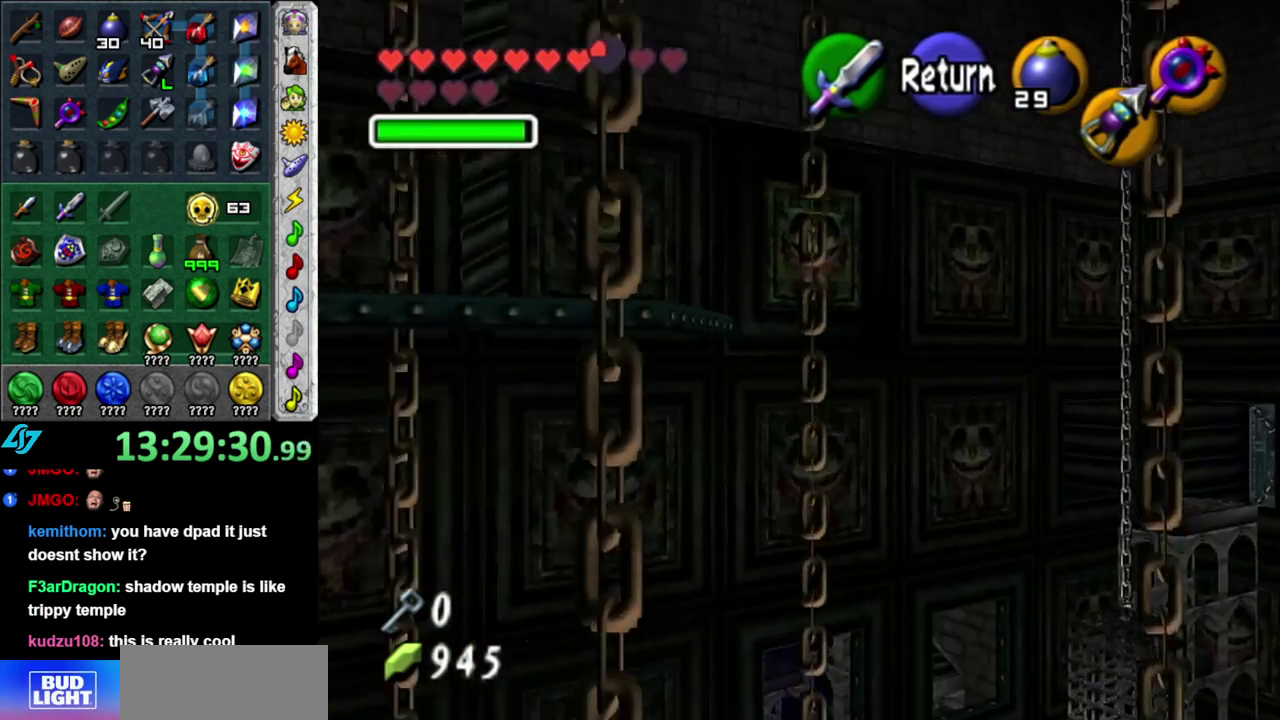
{"buttons": [], "left_stick": "center", "right_stick": "center", "events": [[200, "left_stick", "center"]]}
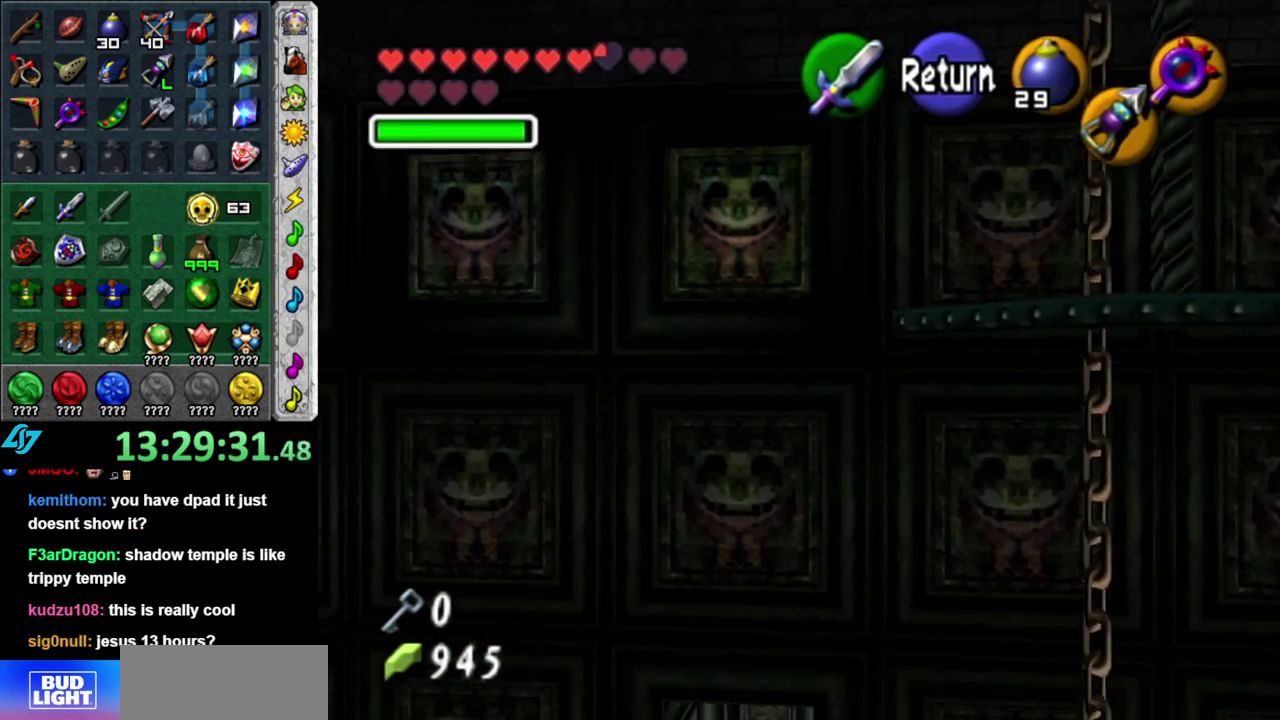
{"buttons": [], "left_stick": "center", "right_stick": "center", "events": [[50, "left_stick", "left"], [300, "left_stick", "center"]]}
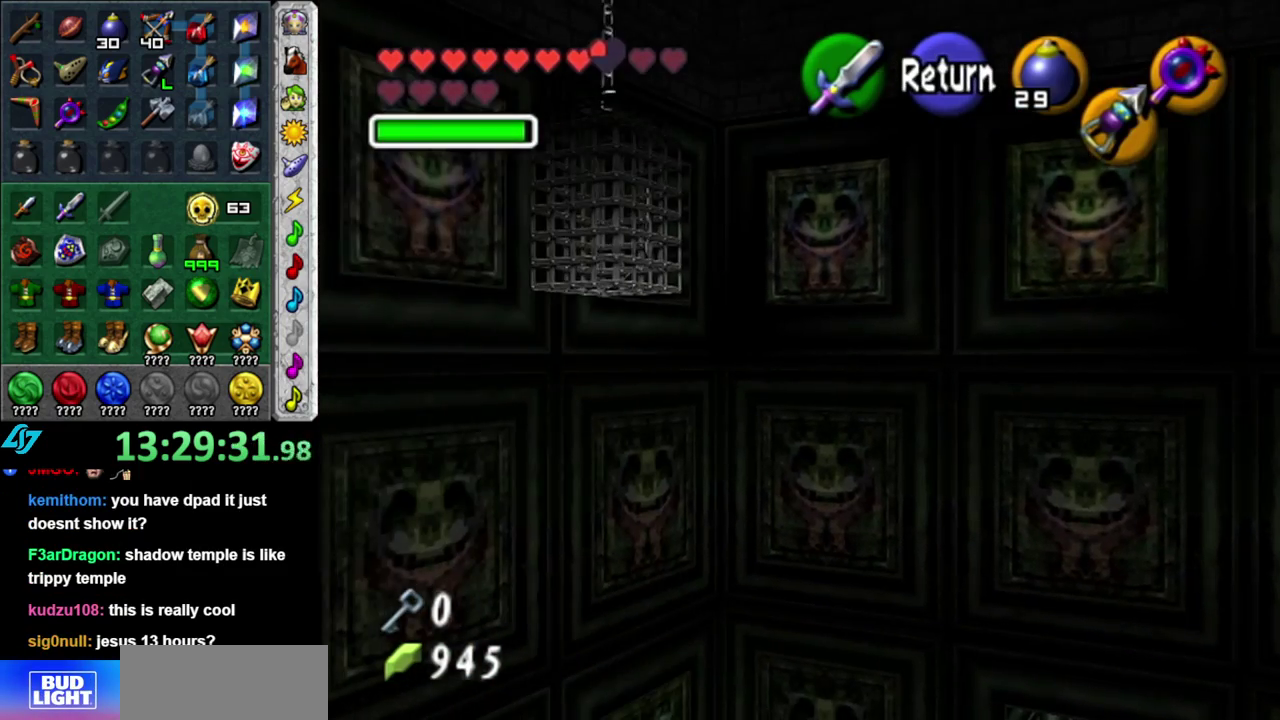
{"buttons": [], "left_stick": "right", "right_stick": "center", "events": [[183, "left_stick", "left"], [367, "left_stick", "center"], [450, "left_stick", "right"]]}
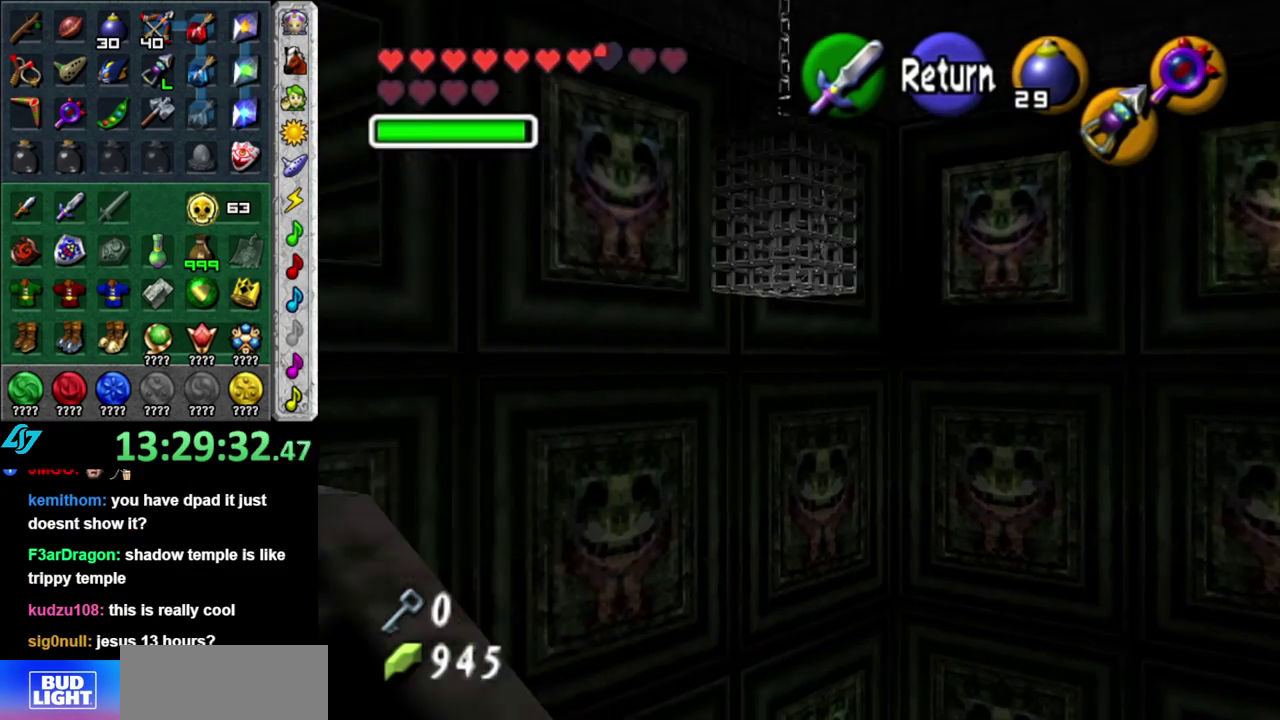
{"buttons": ["X"], "left_stick": "center", "right_stick": "center", "events": [[150, "left_stick", "center"], [183, "A", "down"], [300, "A", "up"], [450, "X", "down"]]}
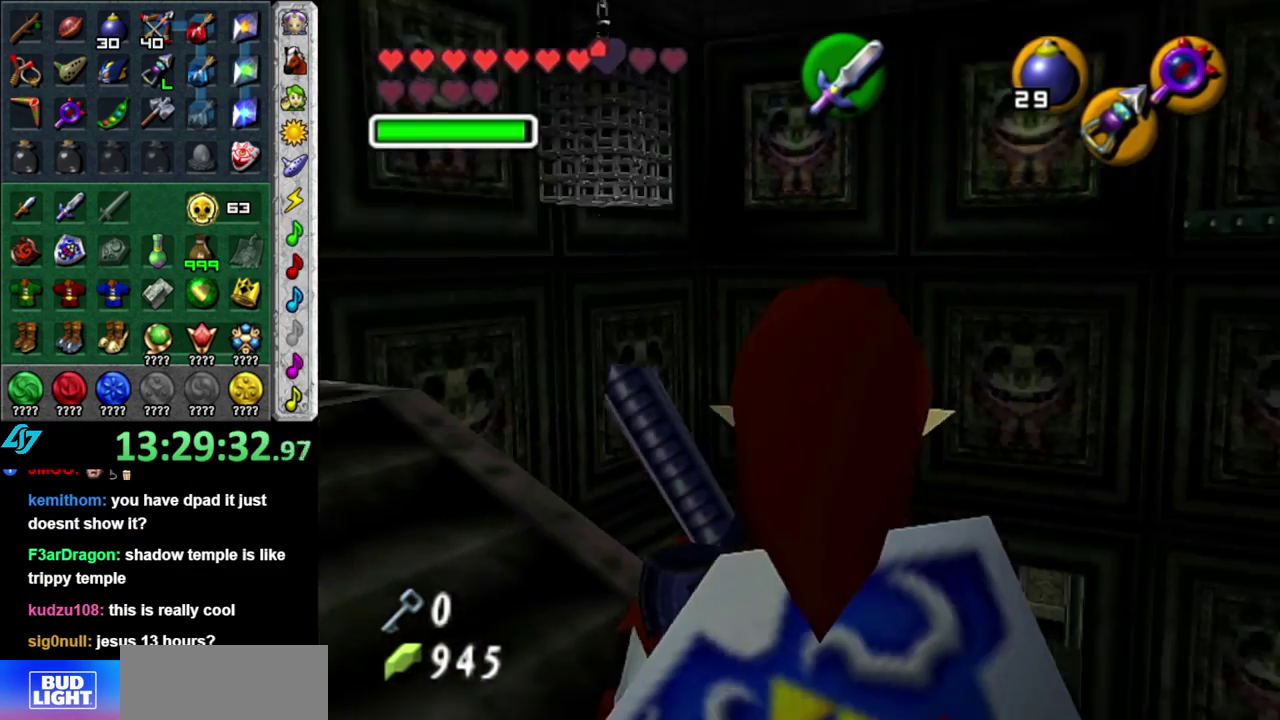
{"buttons": [], "left_stick": "center", "right_stick": "up", "events": [[17, "X", "up"], [400, "right_stick", "up"]]}
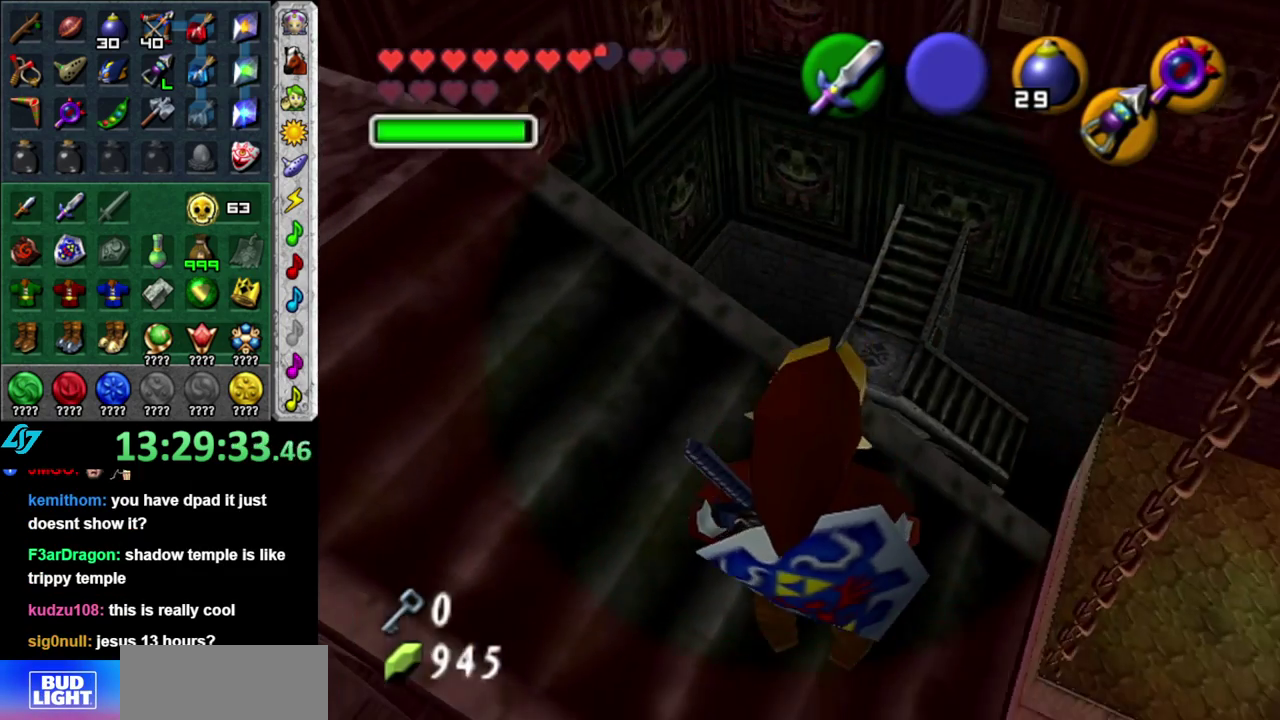
{"buttons": [], "left_stick": "left", "right_stick": "center", "events": [[17, "right_stick", "center"], [200, "left_stick", "down-left"], [300, "left_stick", "left"]]}
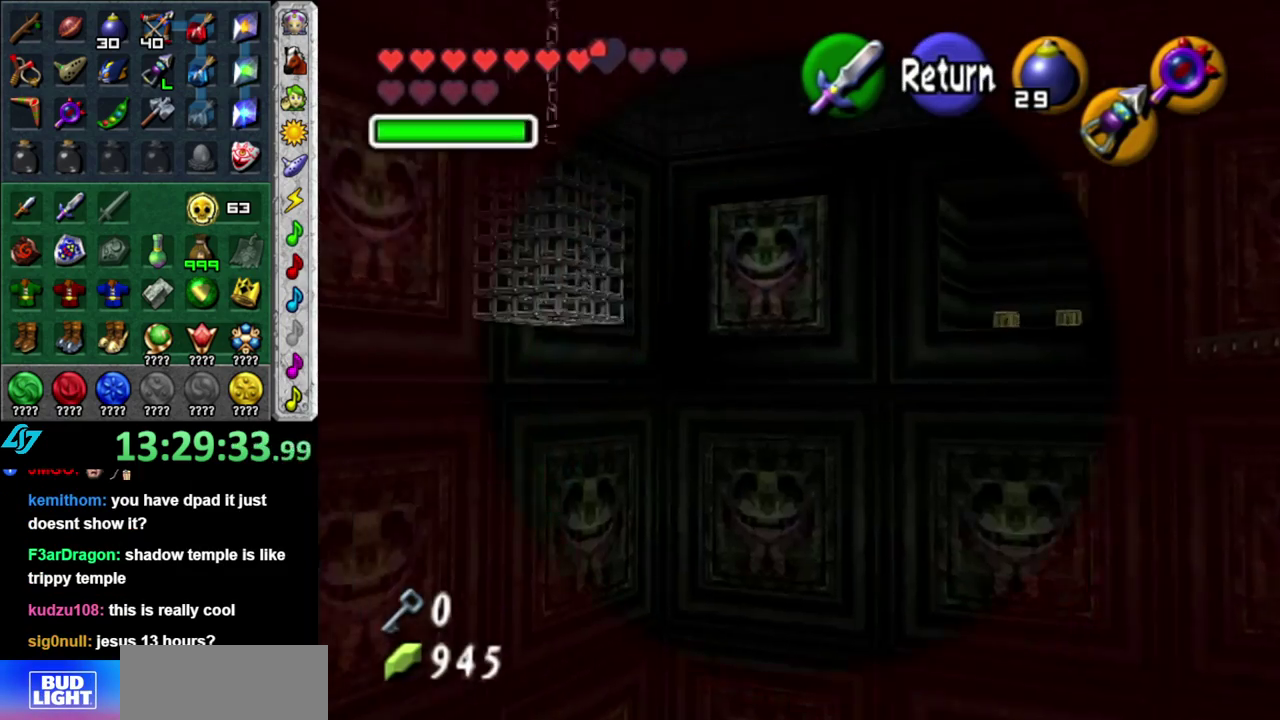
{"buttons": [], "left_stick": "up-left", "right_stick": "center", "events": [[117, "left_stick", "center"], [300, "A", "down"], [400, "A", "up"], [450, "left_stick", "up-left"]]}
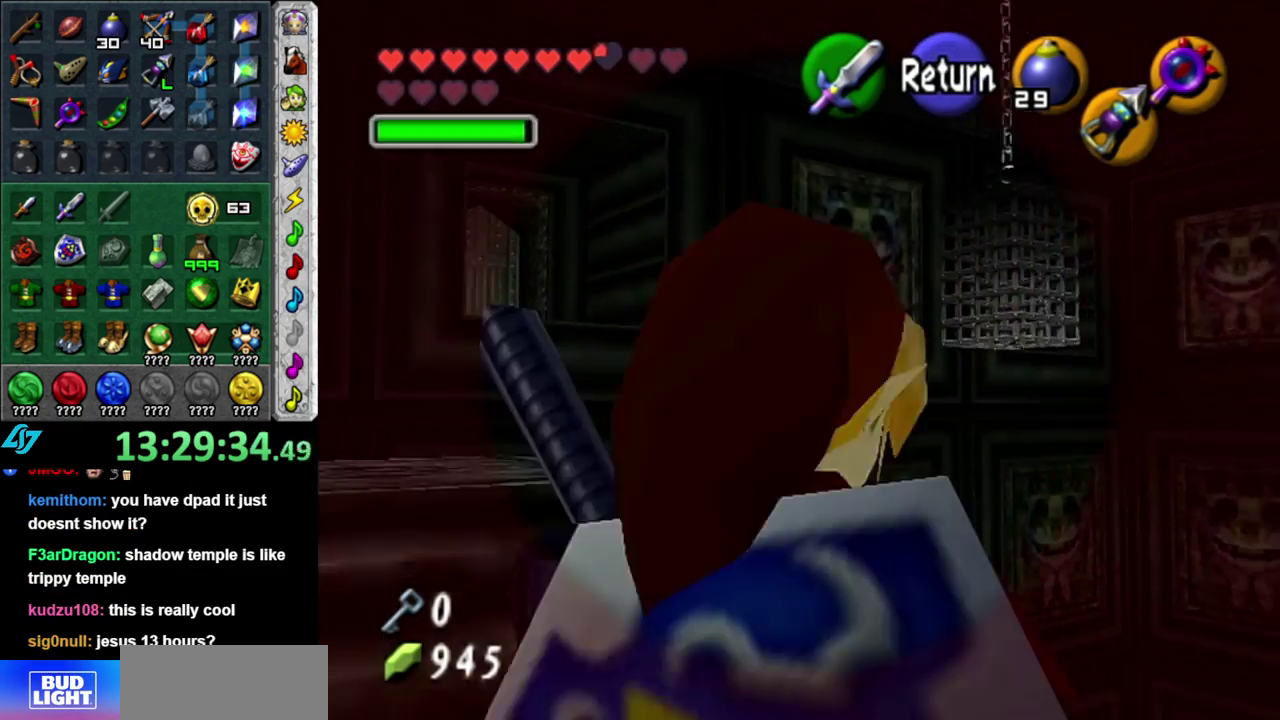
{"buttons": [], "left_stick": "center", "right_stick": "center", "events": [[183, "X", "down"], [300, "X", "up"], [300, "left_stick", "center"]]}
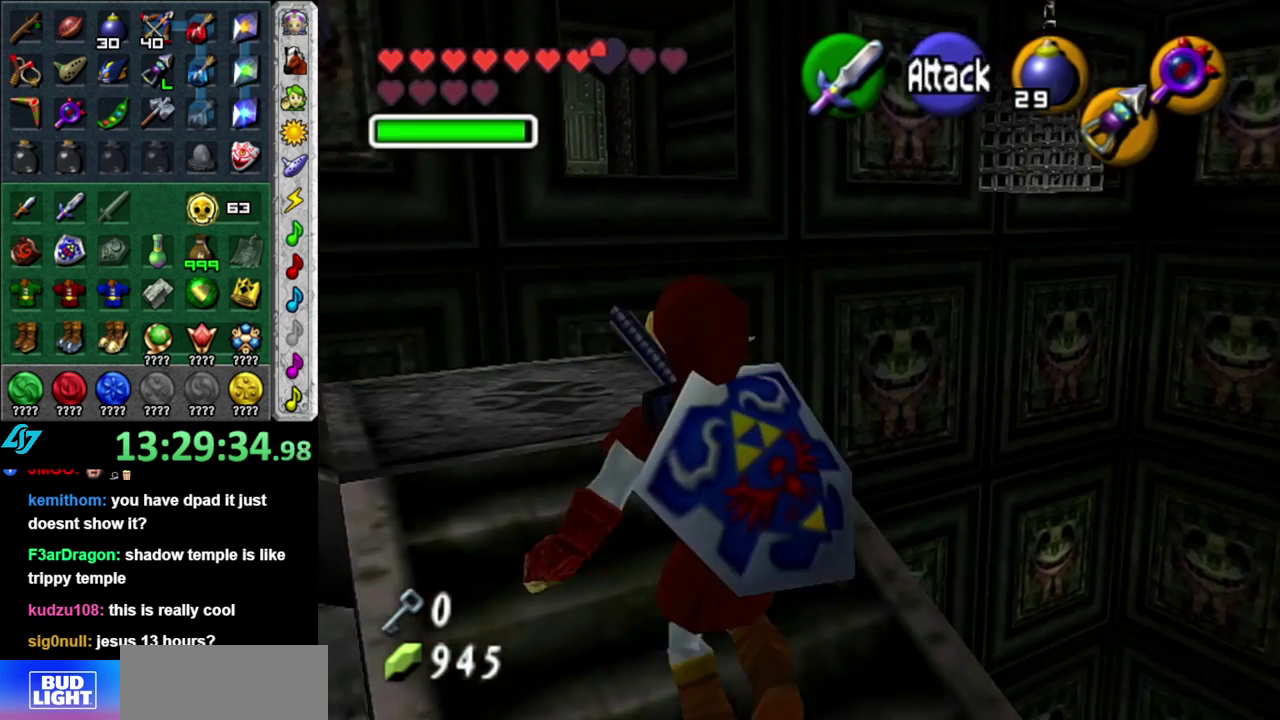
{"buttons": ["X"], "left_stick": "center", "right_stick": "center", "events": [[450, "X", "down"]]}
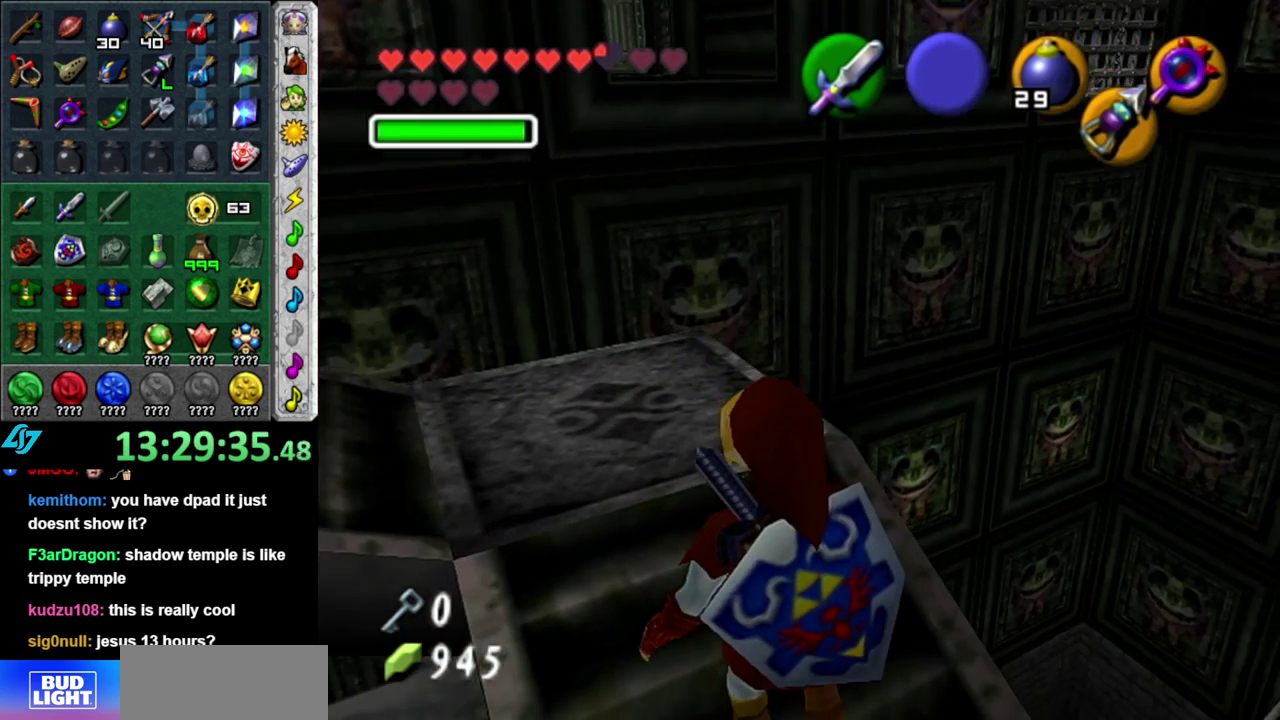
{"buttons": [], "left_stick": "center", "right_stick": "center", "events": [[83, "X", "up"], [117, "L1", "down"], [333, "L1", "up"]]}
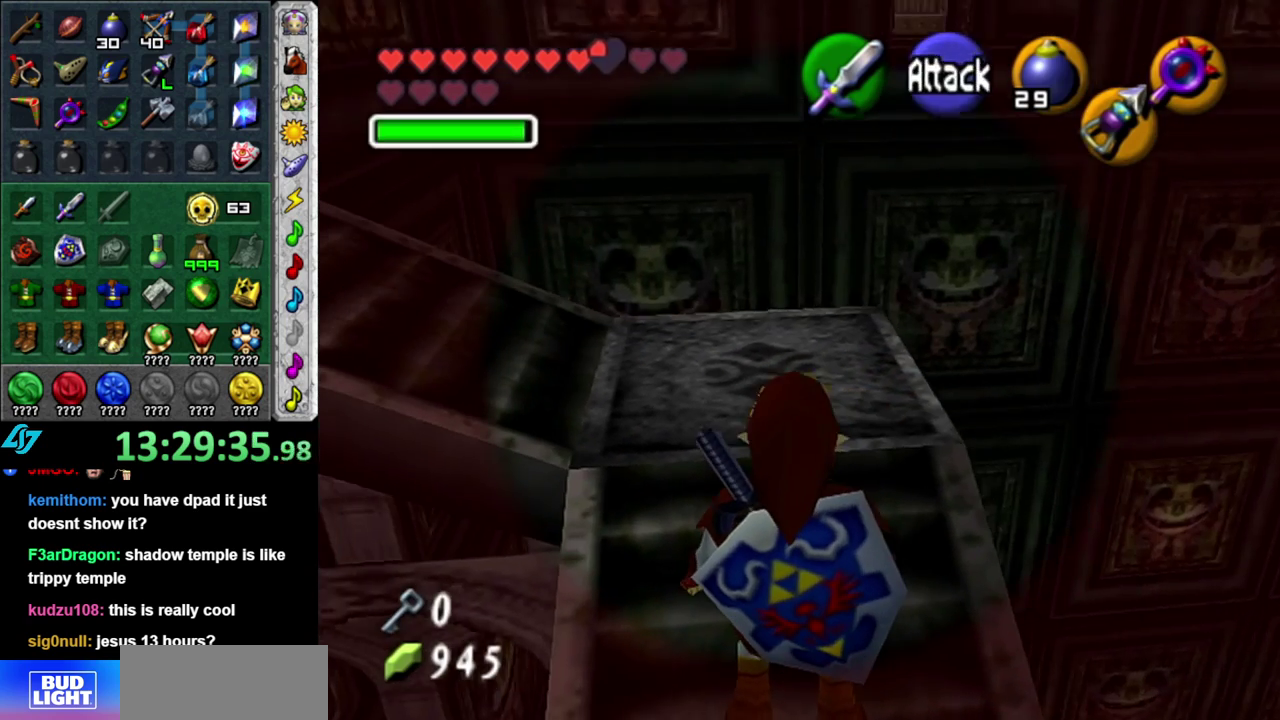
{"buttons": [], "left_stick": "center", "right_stick": "center", "events": [[83, "X", "down"], [183, "X", "up"]]}
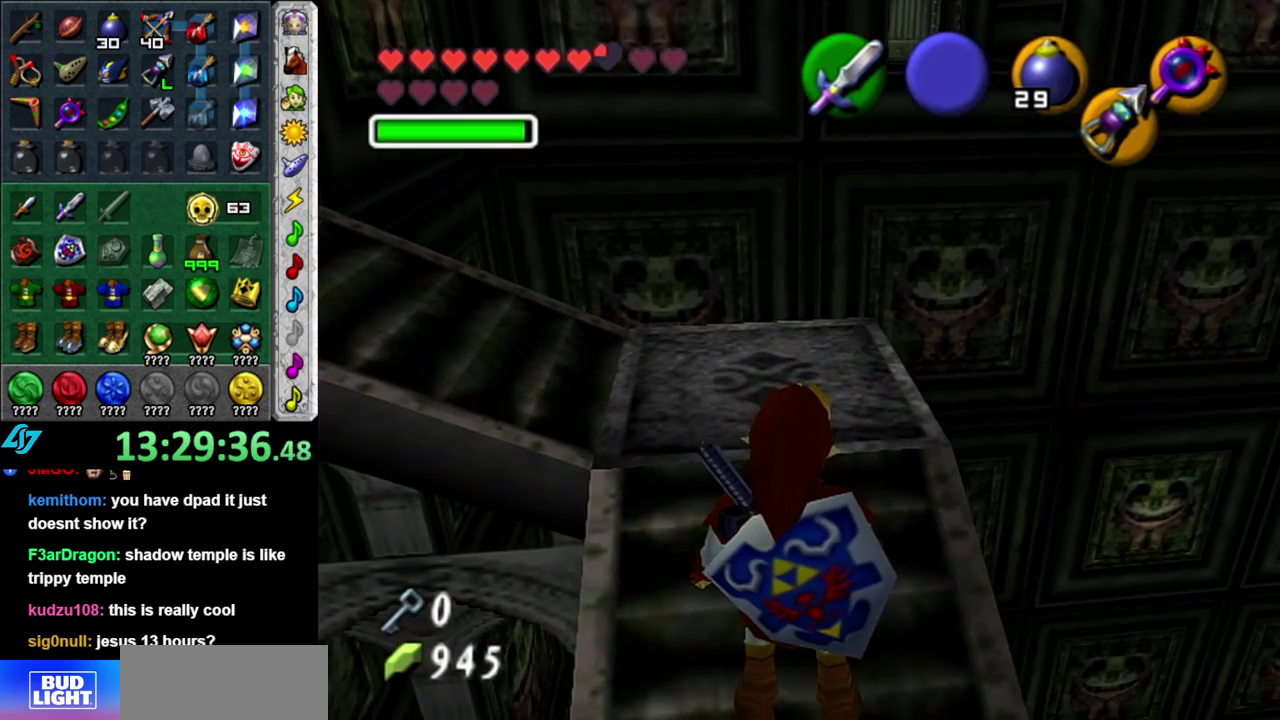
{"buttons": [], "left_stick": "center", "right_stick": "center", "events": [[200, "X", "down"], [300, "X", "up"]]}
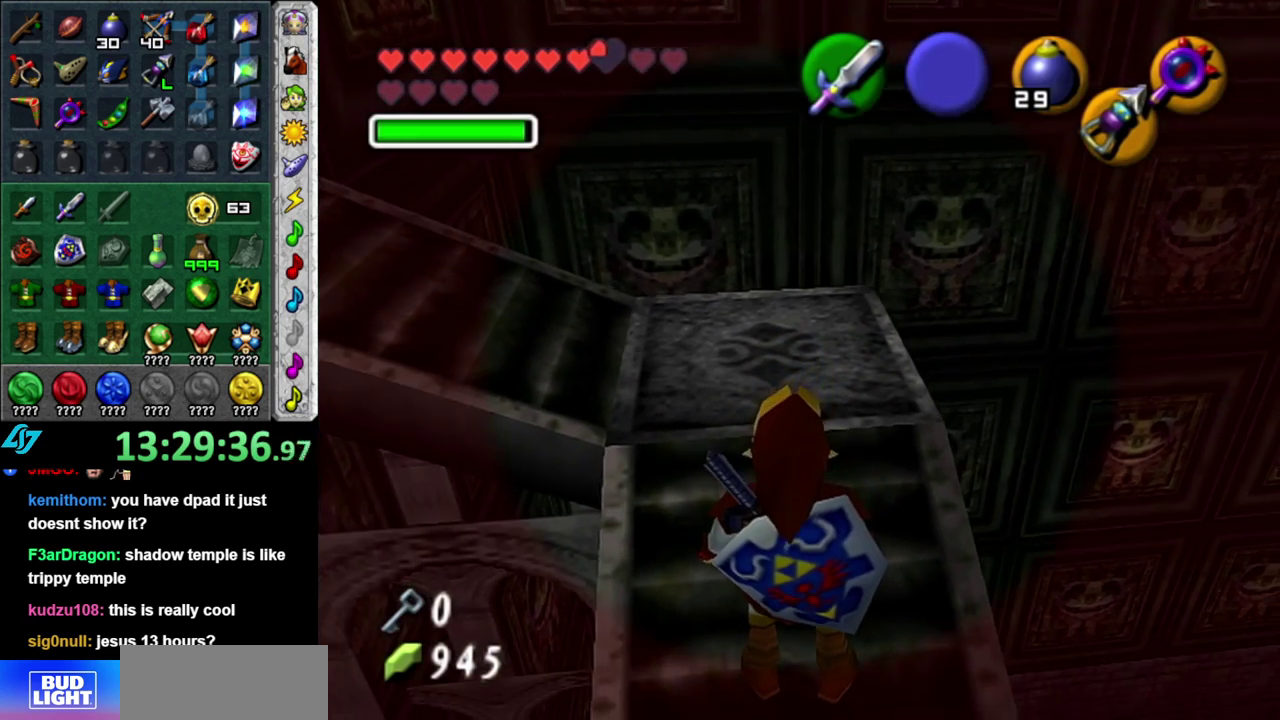
{"buttons": [], "left_stick": "right", "right_stick": "center", "events": [[17, "Z", "down"], [150, "Z", "up"], [400, "left_stick", "right"]]}
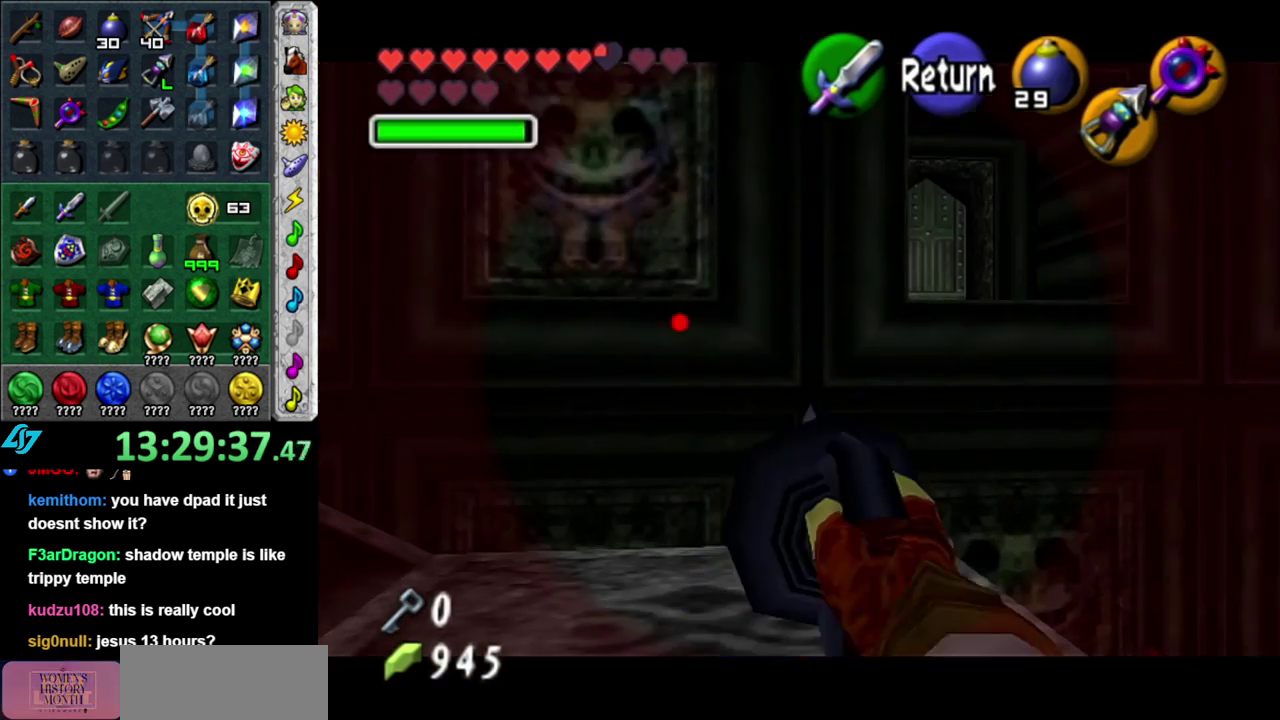
{"buttons": [], "left_stick": "right", "right_stick": "center", "events": [[83, "left_stick", "down-right"], [333, "left_stick", "right"]]}
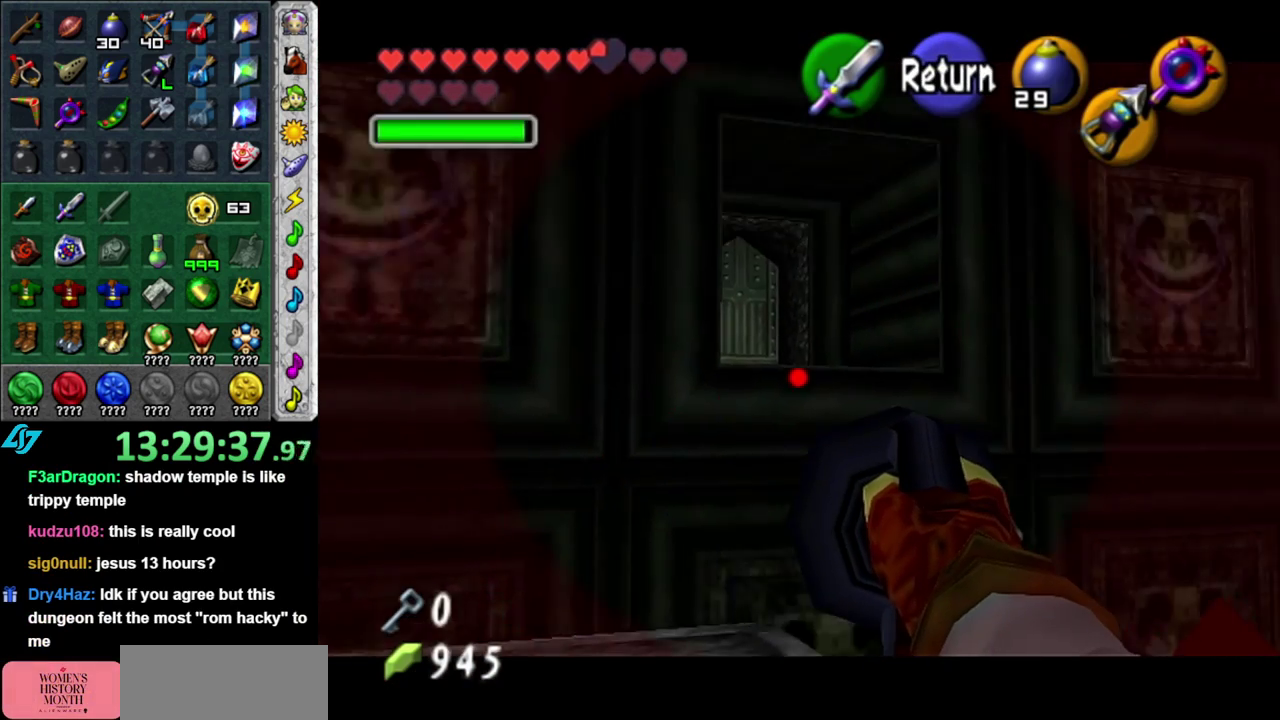
{"buttons": [], "left_stick": "center", "right_stick": "center", "events": [[300, "left_stick", "center"]]}
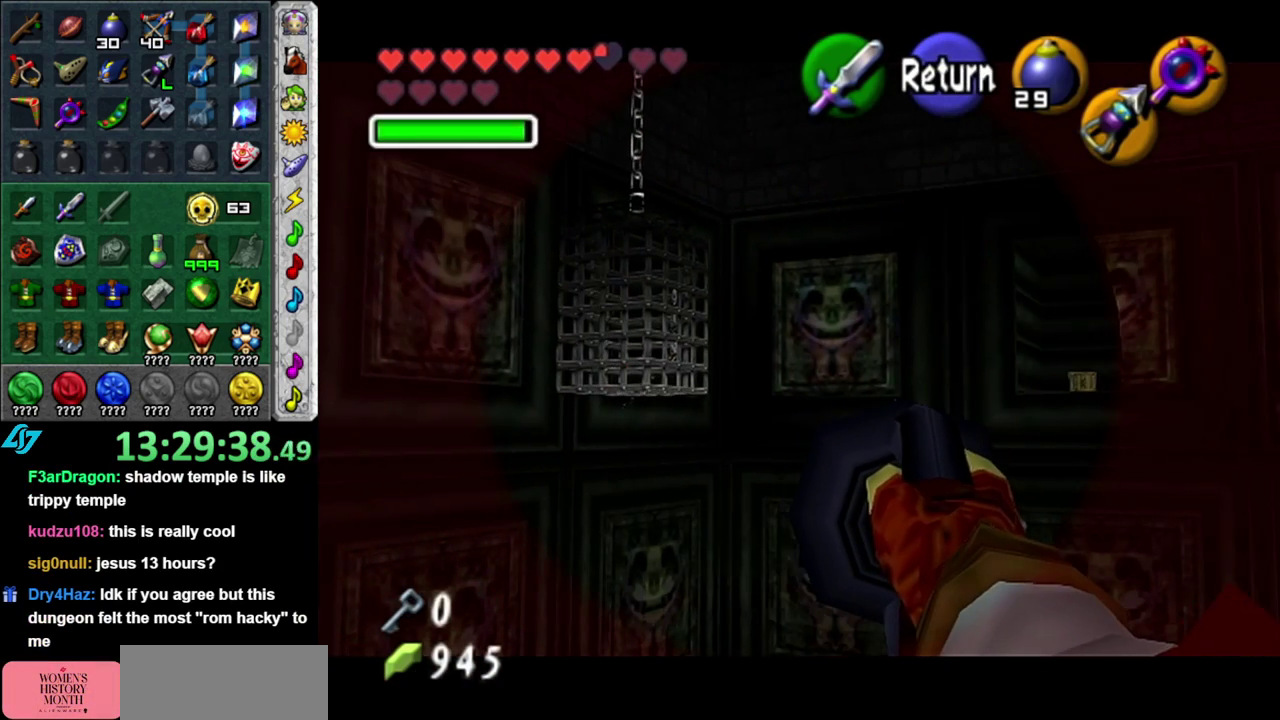
{"buttons": [], "left_stick": "center", "right_stick": "center", "events": [[183, "left_stick", "right"], [483, "left_stick", "center"]]}
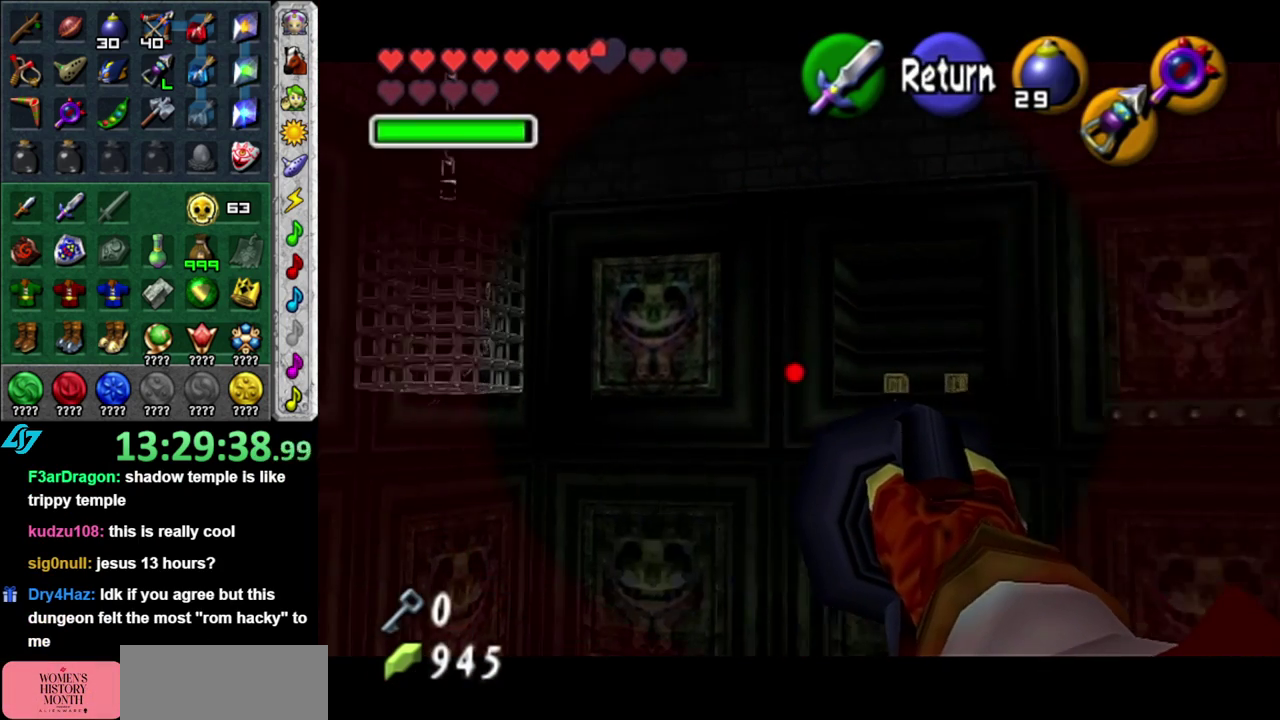
{"buttons": [], "left_stick": "left", "right_stick": "center", "events": [[367, "left_stick", "left"]]}
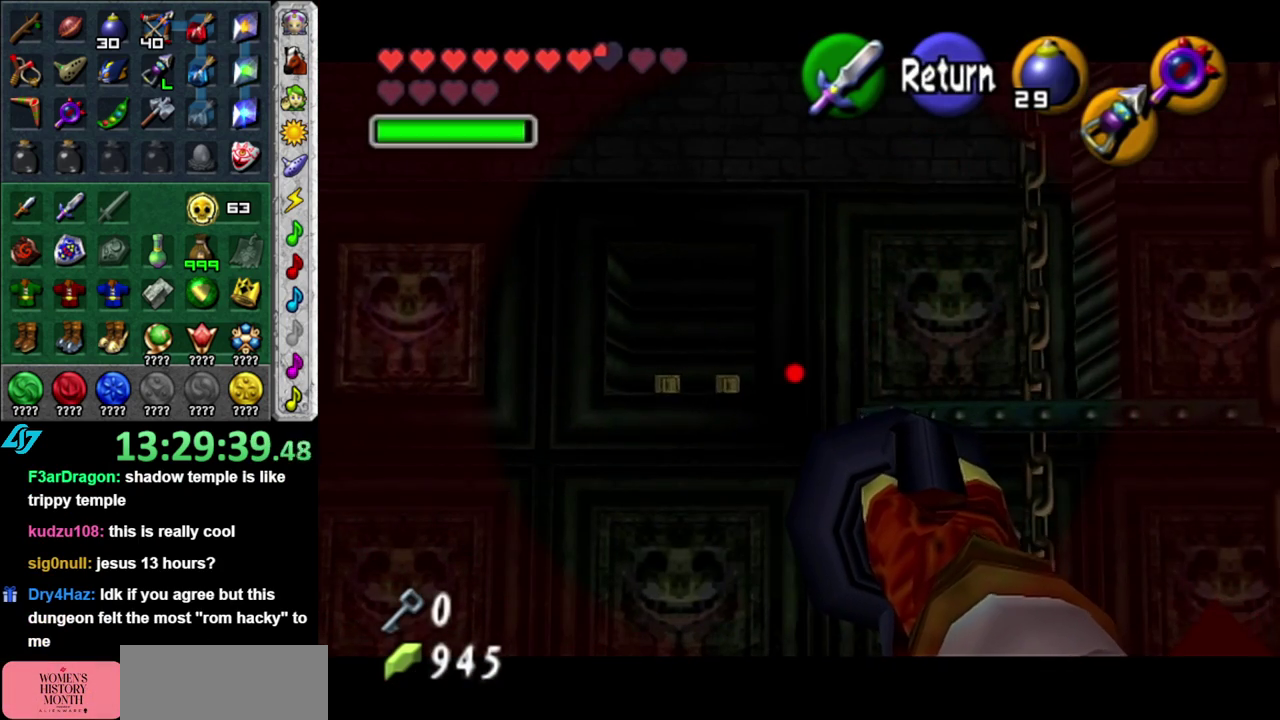
{"buttons": [], "left_stick": "up-left", "right_stick": "center", "events": [[17, "A", "down"], [183, "A", "up"], [333, "left_stick", "up-left"]]}
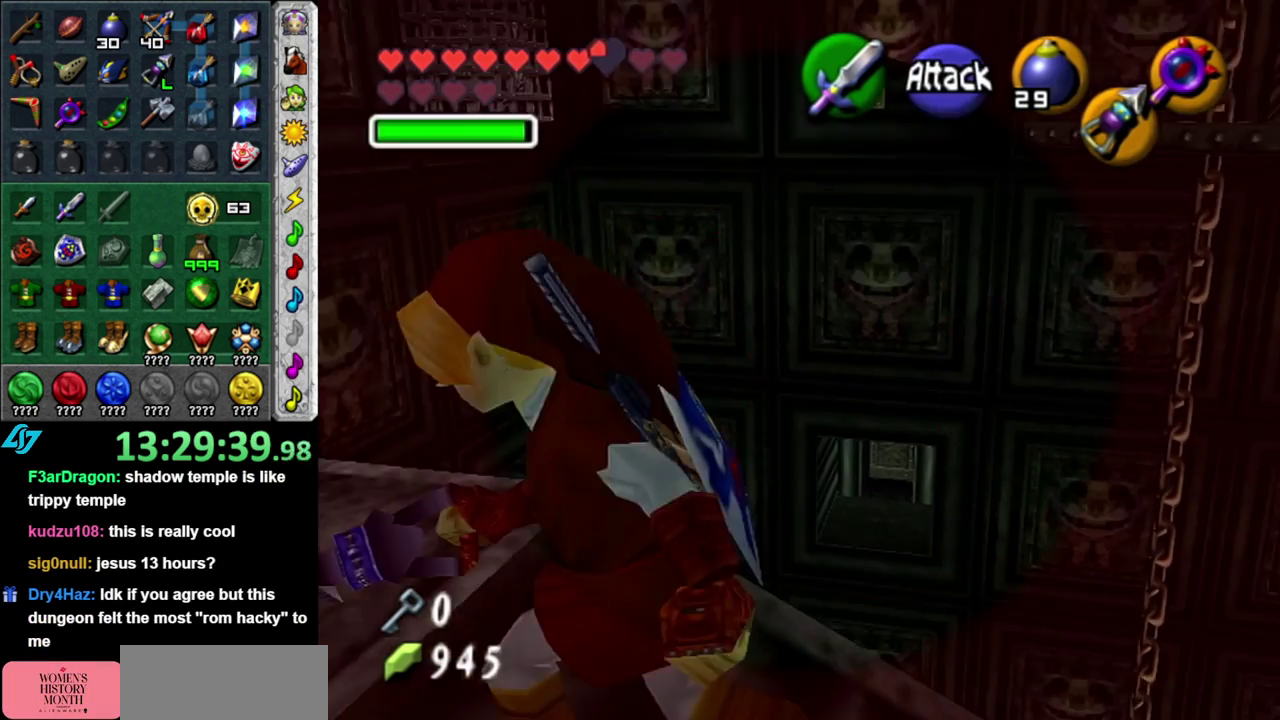
{"buttons": [], "left_stick": "down-left", "right_stick": "center", "events": [[83, "left_stick", "left"], [233, "left_stick", "center"], [483, "left_stick", "down-left"]]}
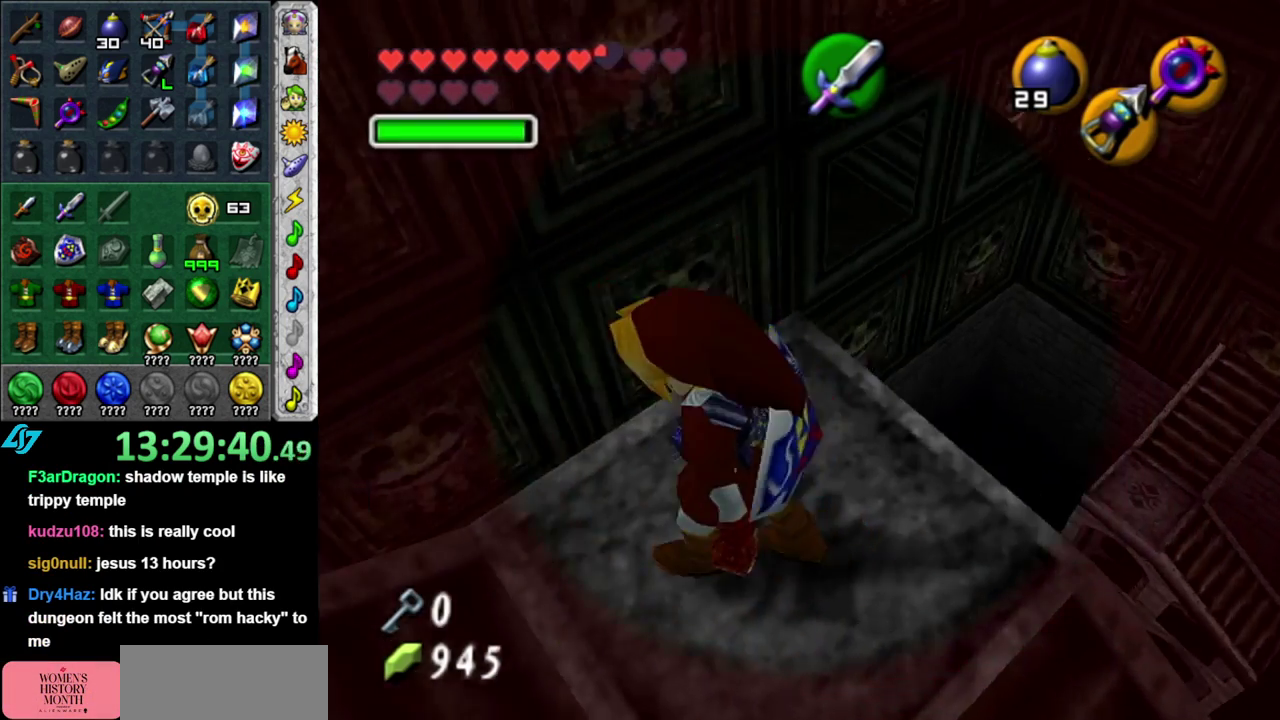
{"buttons": [], "left_stick": "up", "right_stick": "center", "events": [[83, "L1", "down"], [117, "left_stick", "center"], [333, "L1", "up"], [467, "left_stick", "up"]]}